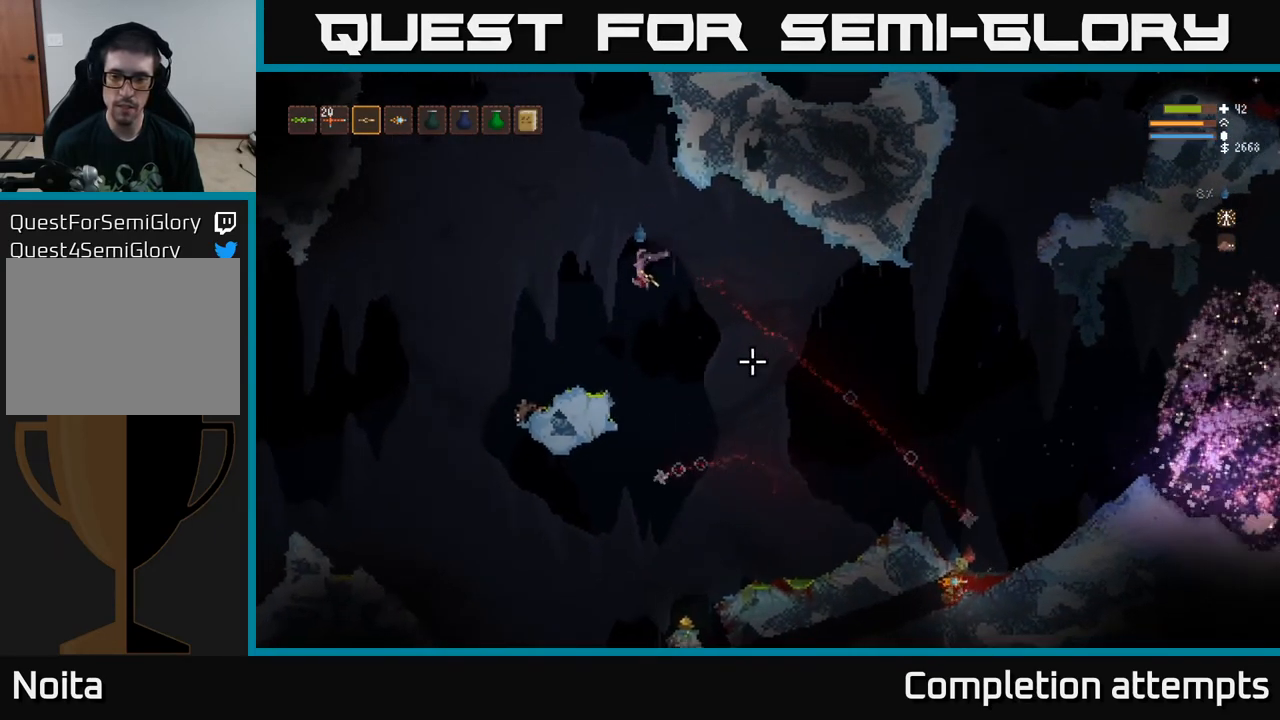
Gameplay with a controller (Xbox layout); each line is a JSON object with the inputs held at the frame after it. "events" lists button and stick changes between this image and that frame as [ms after this image, input, new state], when the widget could be followed in between.
{"buttons": [], "left_stick": "left", "right_stick": "down-right", "events": [[83, "R2", "down"], [167, "L2", "up"], [183, "R2", "up"]]}
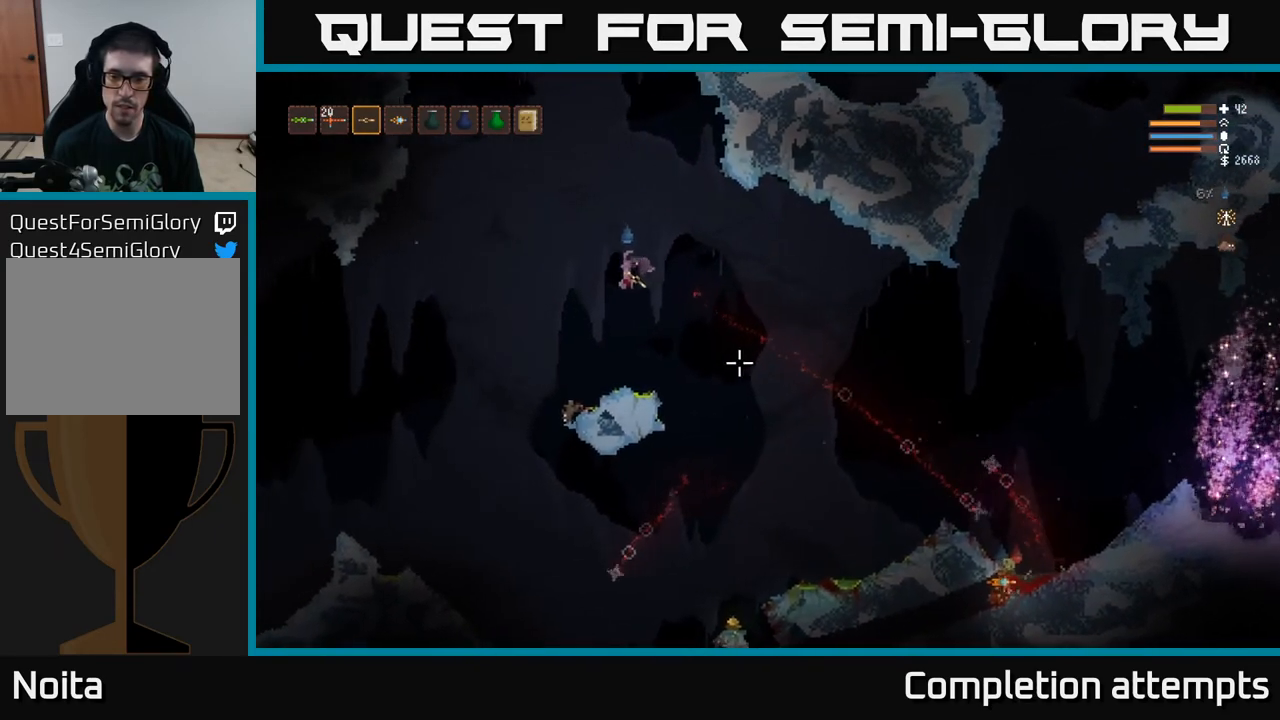
{"buttons": ["L2"], "left_stick": "right", "right_stick": "down-right", "events": [[100, "left_stick", "center"], [500, "L2", "down"], [500, "left_stick", "right"]]}
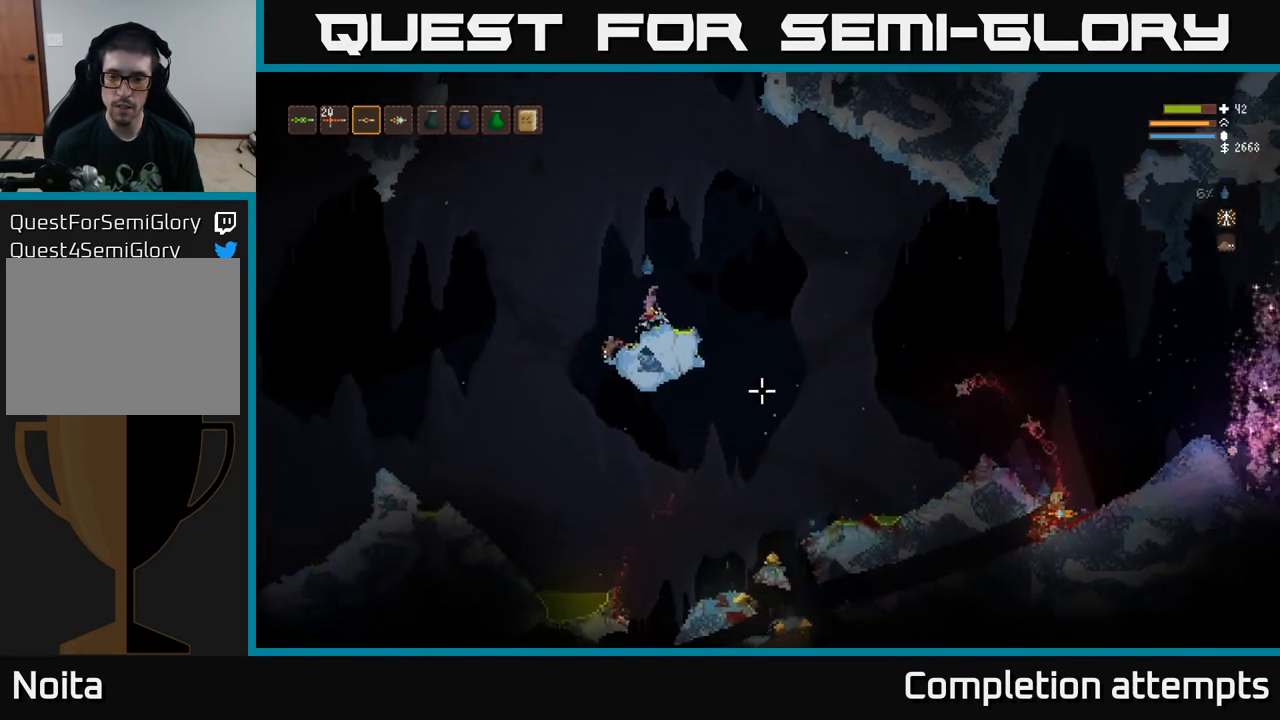
{"buttons": ["L2", "R2"], "left_stick": "right", "right_stick": "down-right", "events": [[483, "R2", "down"]]}
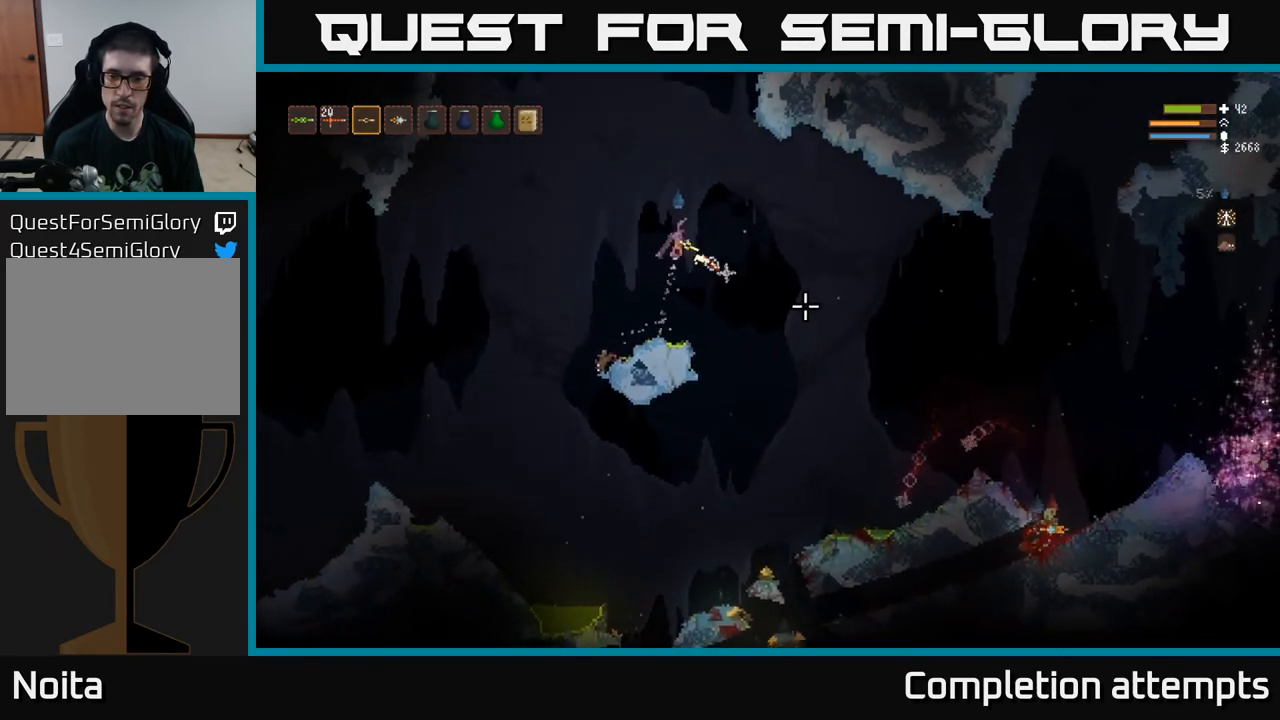
{"buttons": ["L2"], "left_stick": "center", "right_stick": "down-right", "events": [[50, "L2", "up"], [50, "left_stick", "center"], [100, "R2", "up"], [100, "left_stick", "left"], [283, "left_stick", "center"], [400, "L2", "down"]]}
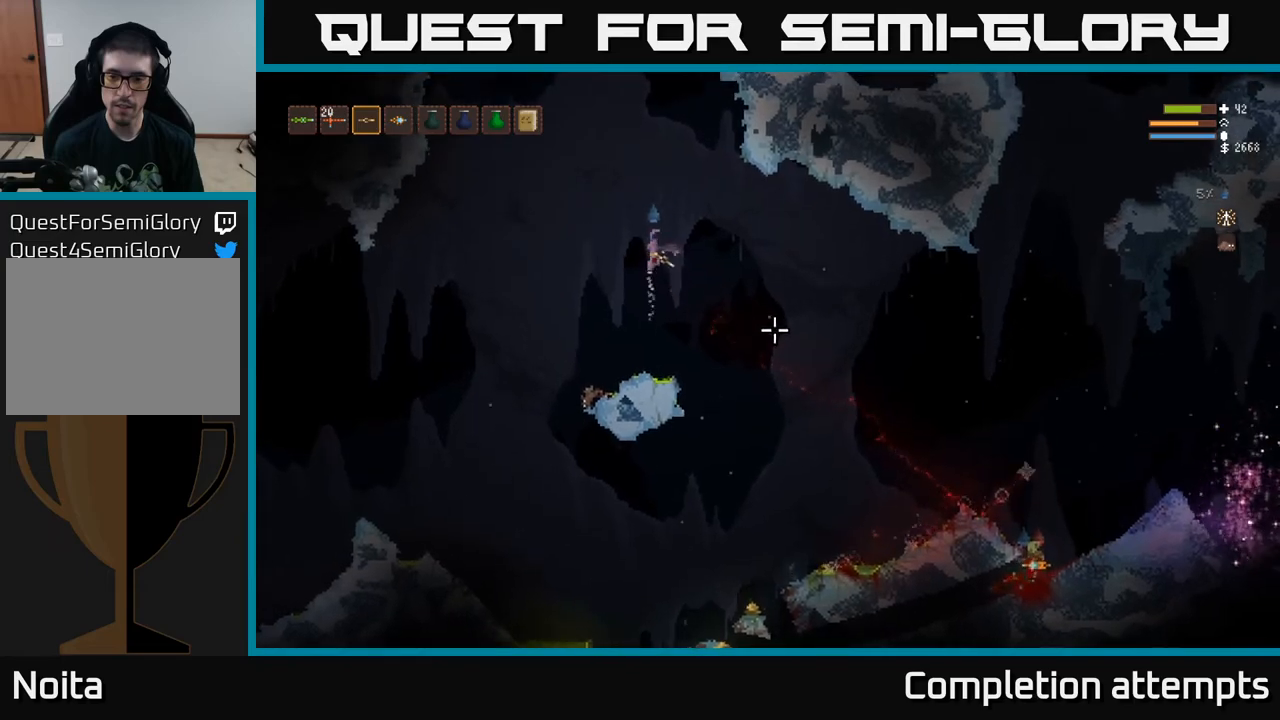
{"buttons": [], "left_stick": "center", "right_stick": "down-right", "events": [[50, "L2", "up"], [150, "R2", "down"], [250, "R2", "up"]]}
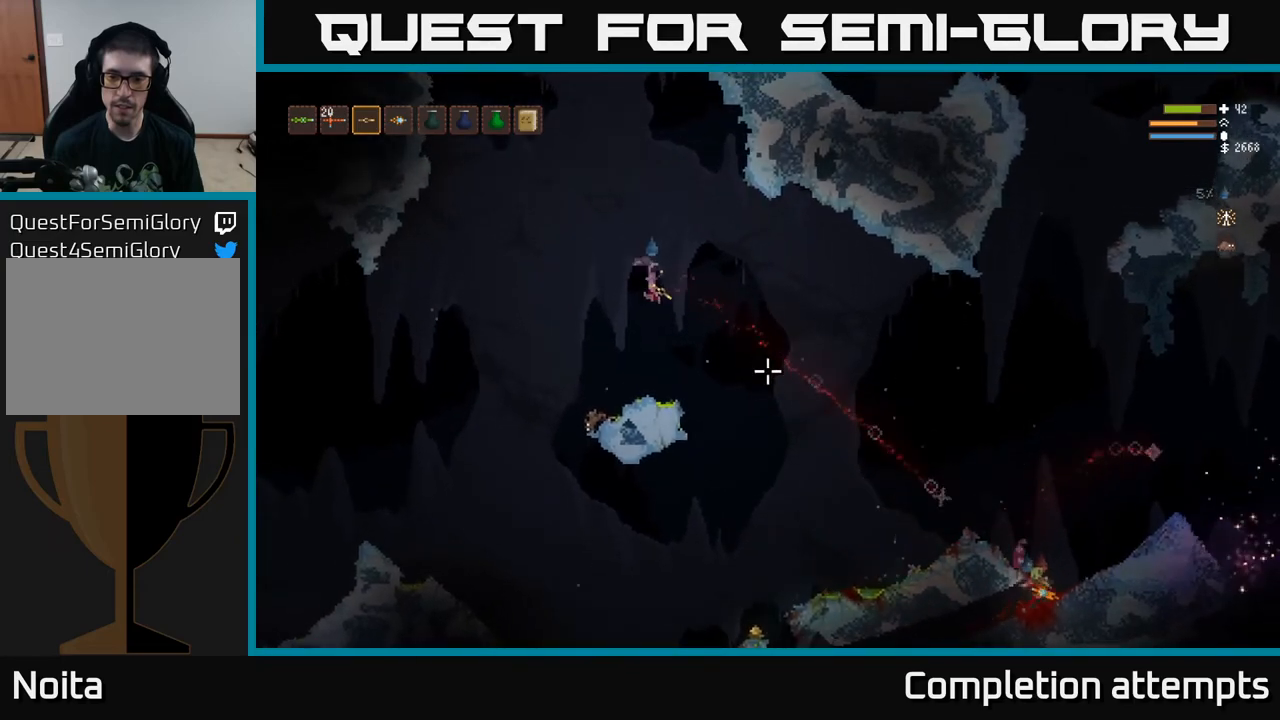
{"buttons": [], "left_stick": "right", "right_stick": "down-right", "events": [[500, "left_stick", "right"]]}
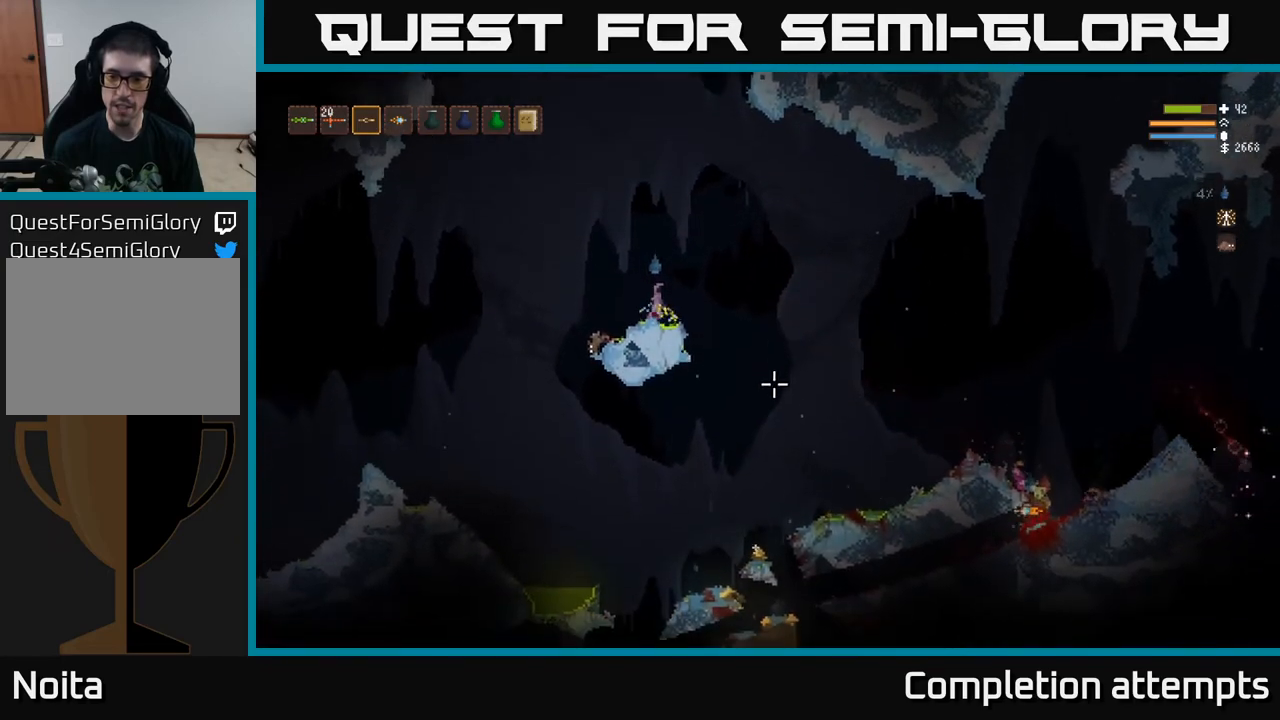
{"buttons": [], "left_stick": "right", "right_stick": "down-right", "events": [[17, "L2", "down"], [233, "L2", "up"]]}
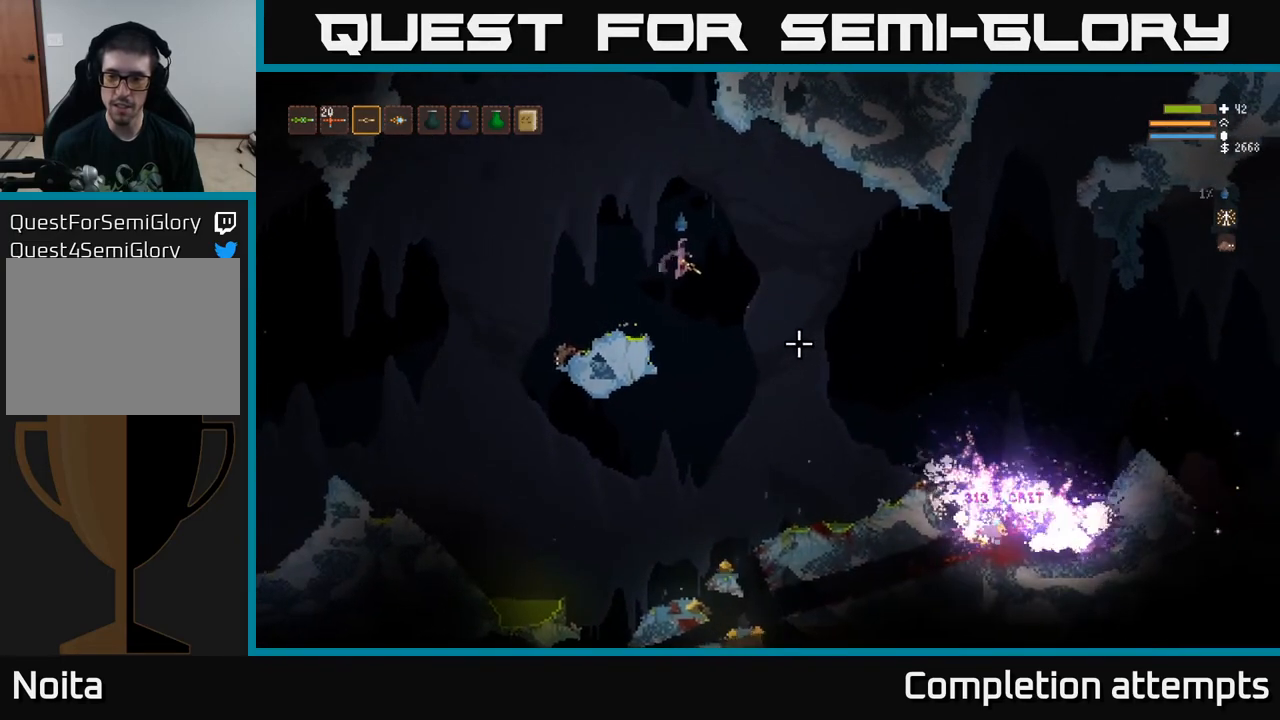
{"buttons": ["L2"], "left_stick": "right", "right_stick": "down-right", "events": [[33, "L2", "down"], [167, "L2", "up"], [433, "L2", "down"]]}
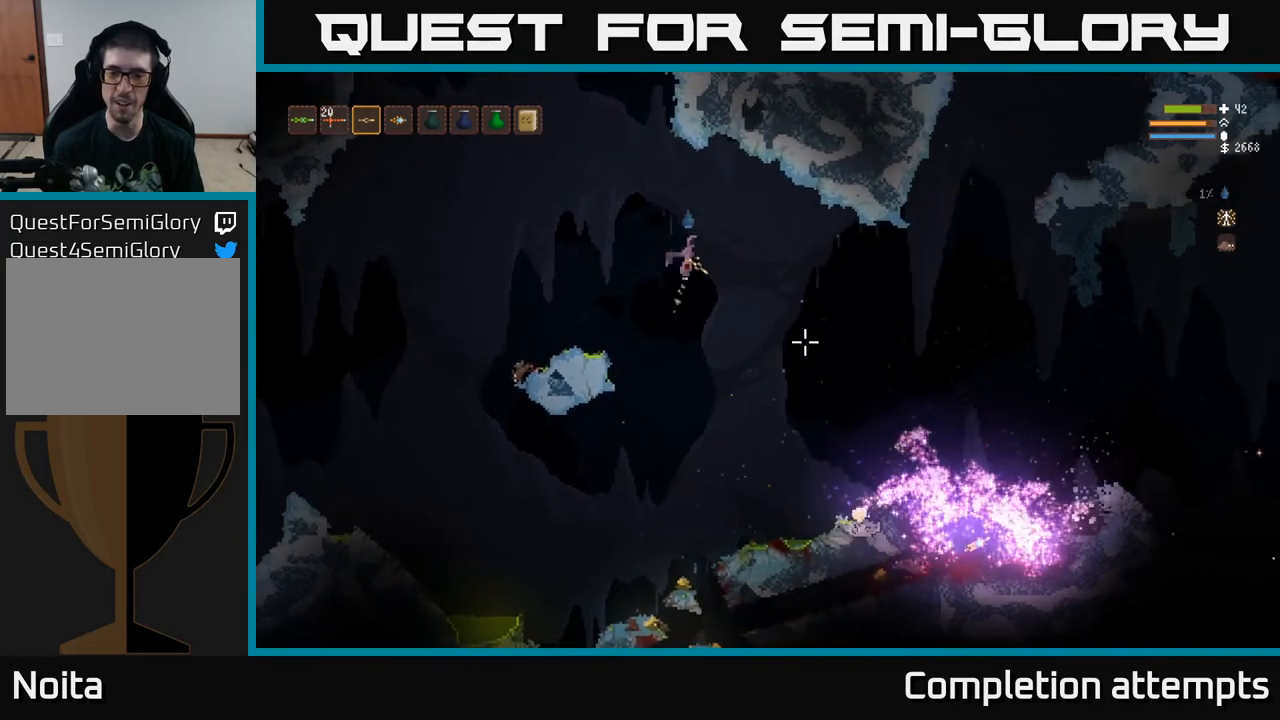
{"buttons": [], "left_stick": "left", "right_stick": "down-right", "events": [[33, "L2", "up"], [333, "L2", "down"], [400, "left_stick", "left"], [450, "L2", "up"]]}
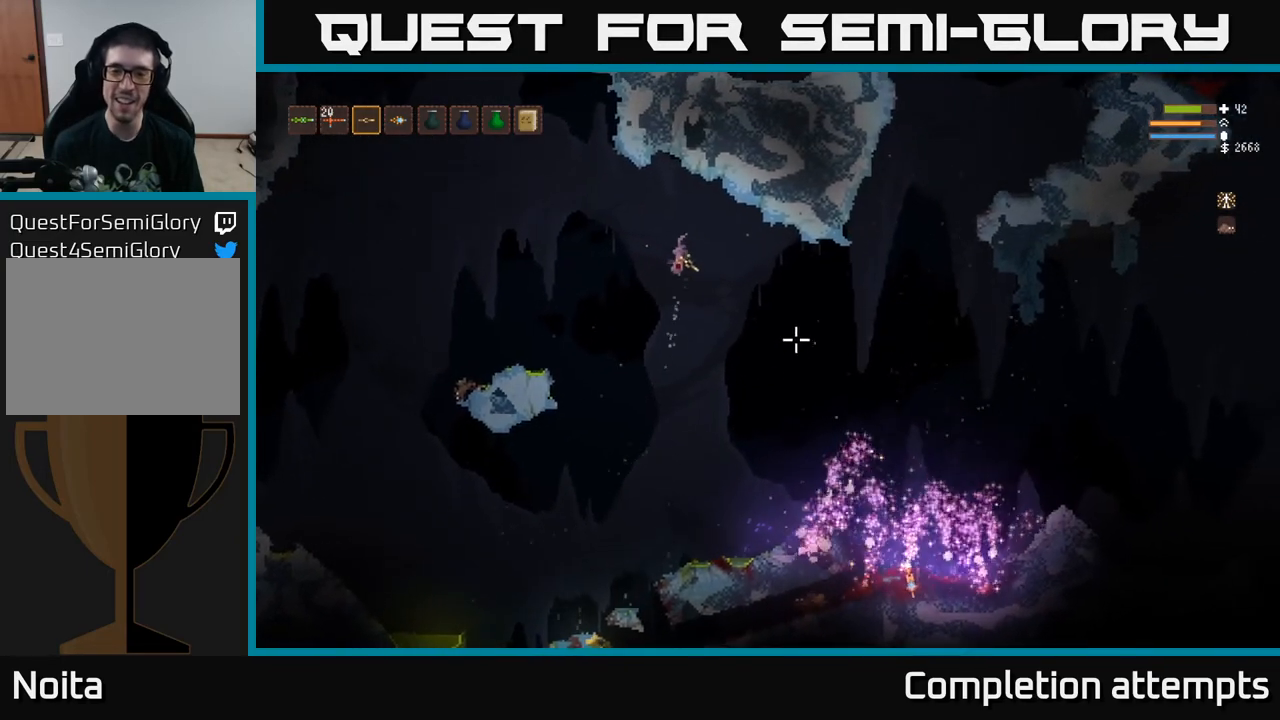
{"buttons": [], "left_stick": "right", "right_stick": "down-right", "events": [[67, "left_stick", "center"], [167, "L2", "down"], [267, "left_stick", "right"], [283, "L2", "up"]]}
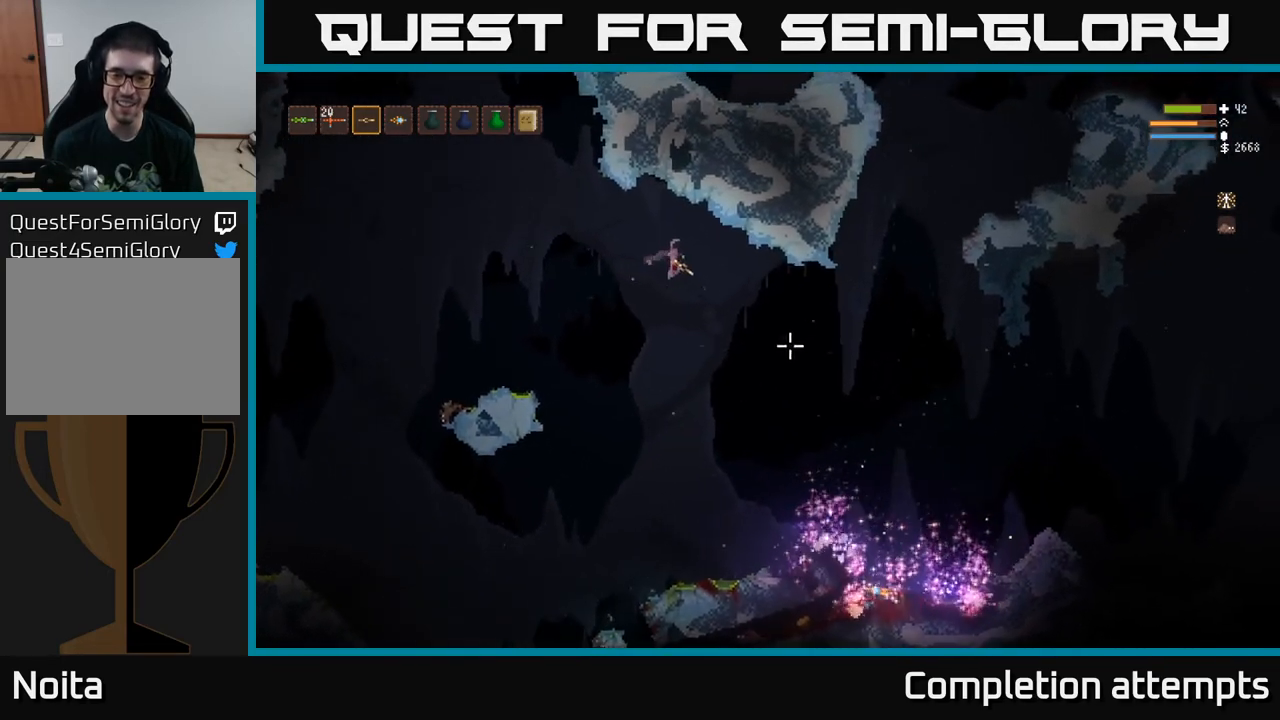
{"buttons": [], "left_stick": "center", "right_stick": "down-right", "events": [[283, "L2", "down"], [400, "L2", "up"], [450, "left_stick", "center"]]}
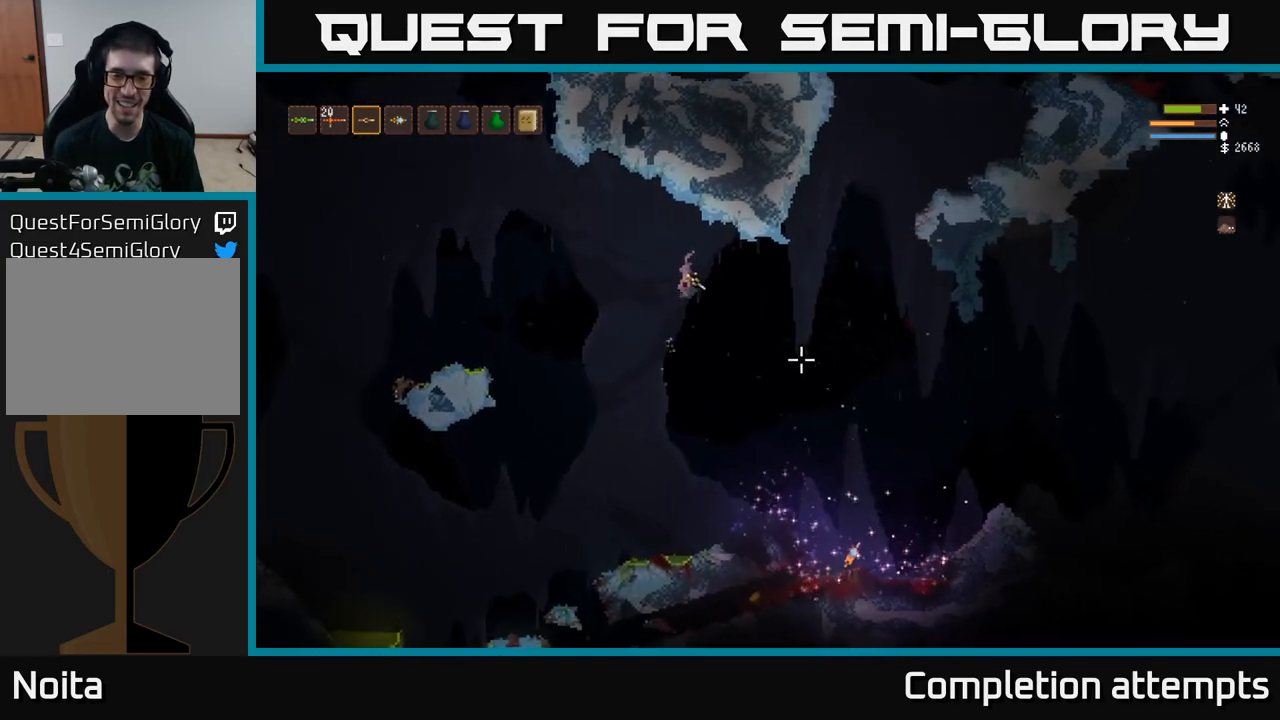
{"buttons": [], "left_stick": "right", "right_stick": "down-right", "events": [[83, "left_stick", "right"]]}
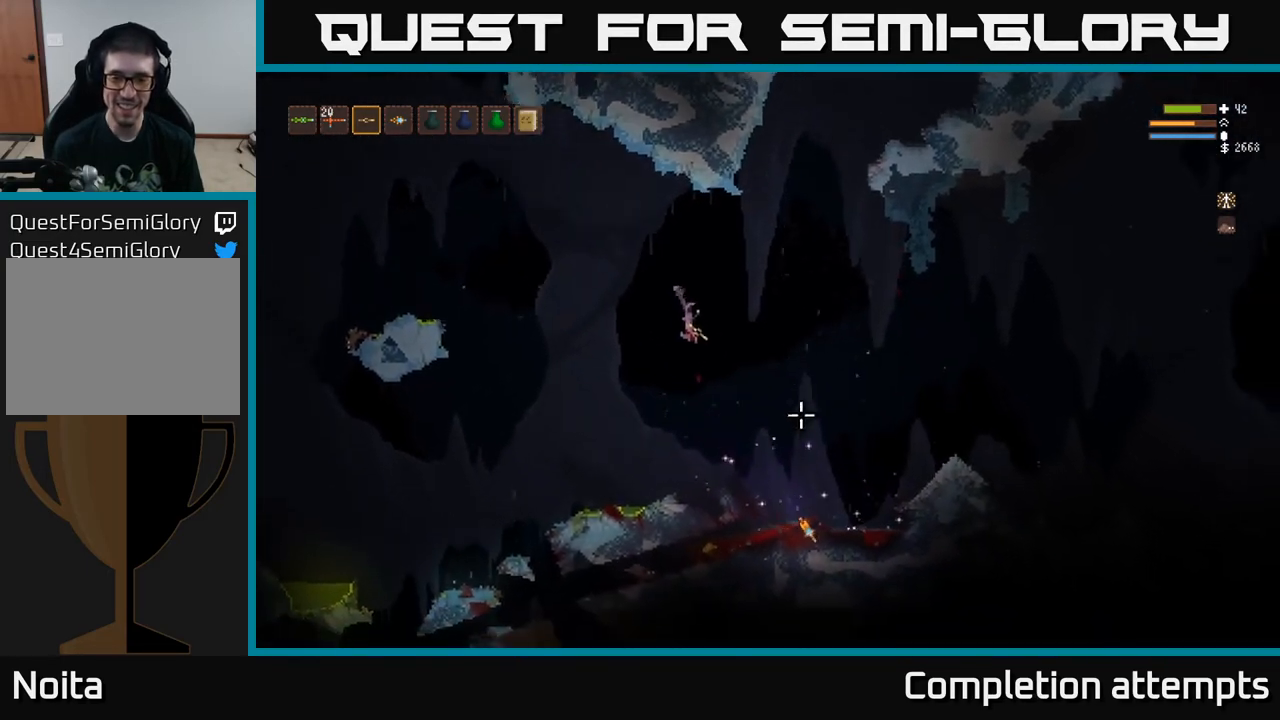
{"buttons": [], "left_stick": "right", "right_stick": "center", "events": [[83, "L2", "down"], [183, "L2", "up"], [400, "right_stick", "center"]]}
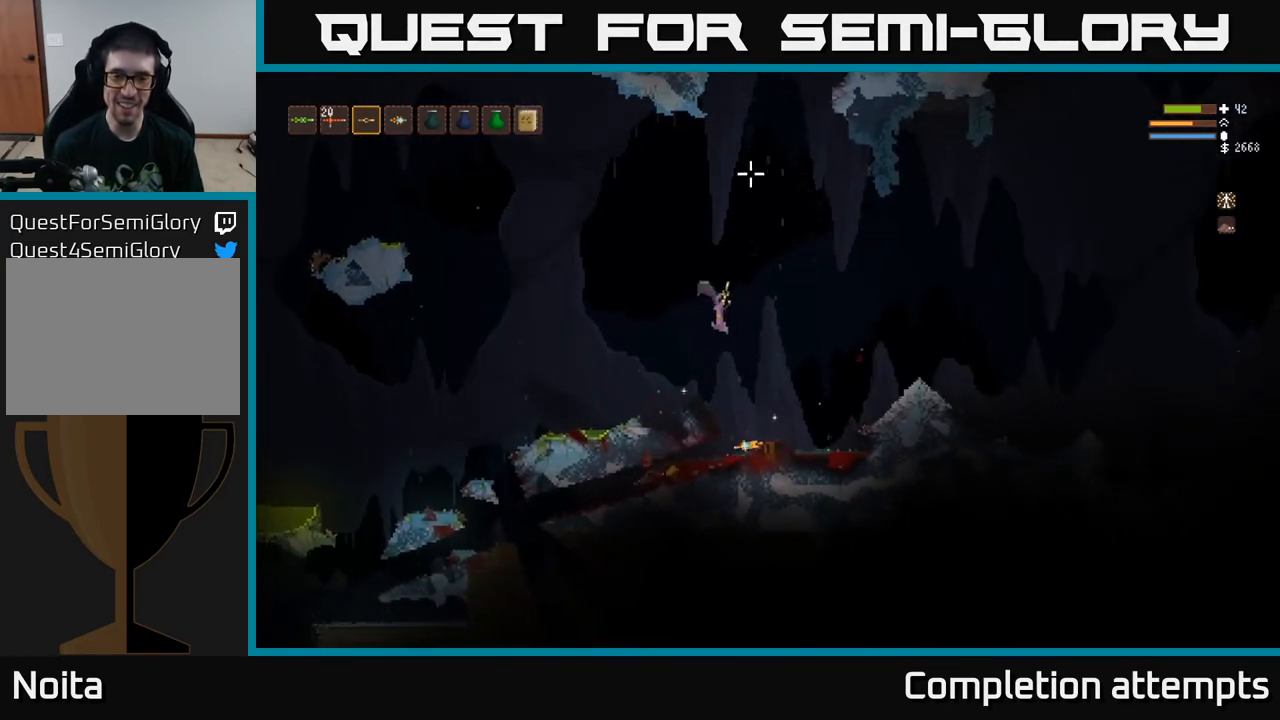
{"buttons": [], "left_stick": "left", "right_stick": "right", "events": [[133, "right_stick", "right"], [200, "left_stick", "left"]]}
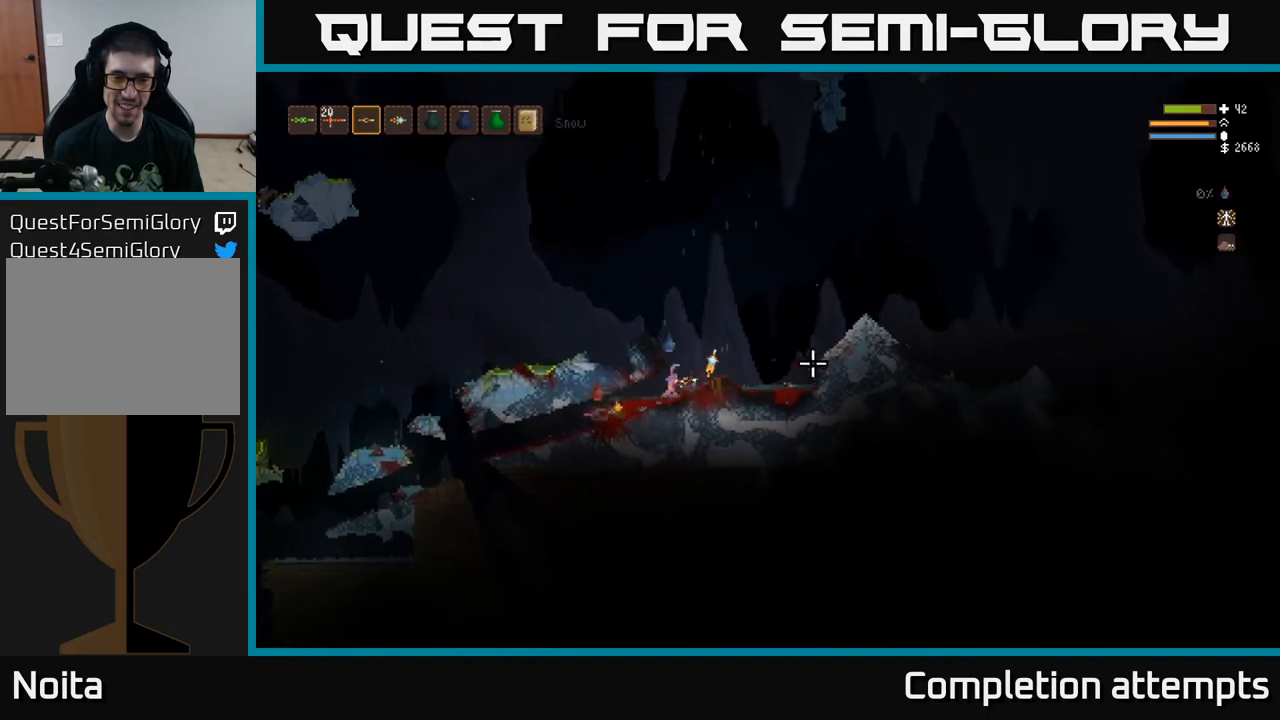
{"buttons": [], "left_stick": "right", "right_stick": "right", "events": [[383, "left_stick", "right"]]}
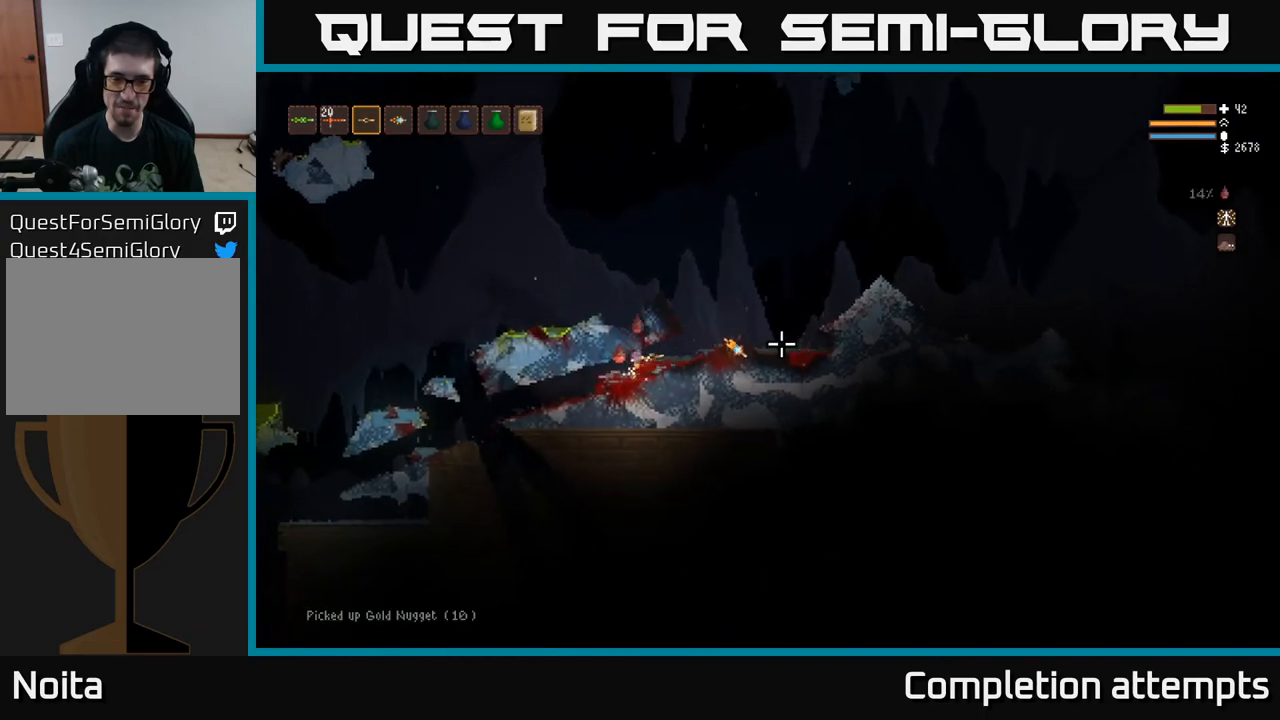
{"buttons": [], "left_stick": "right", "right_stick": "right", "events": []}
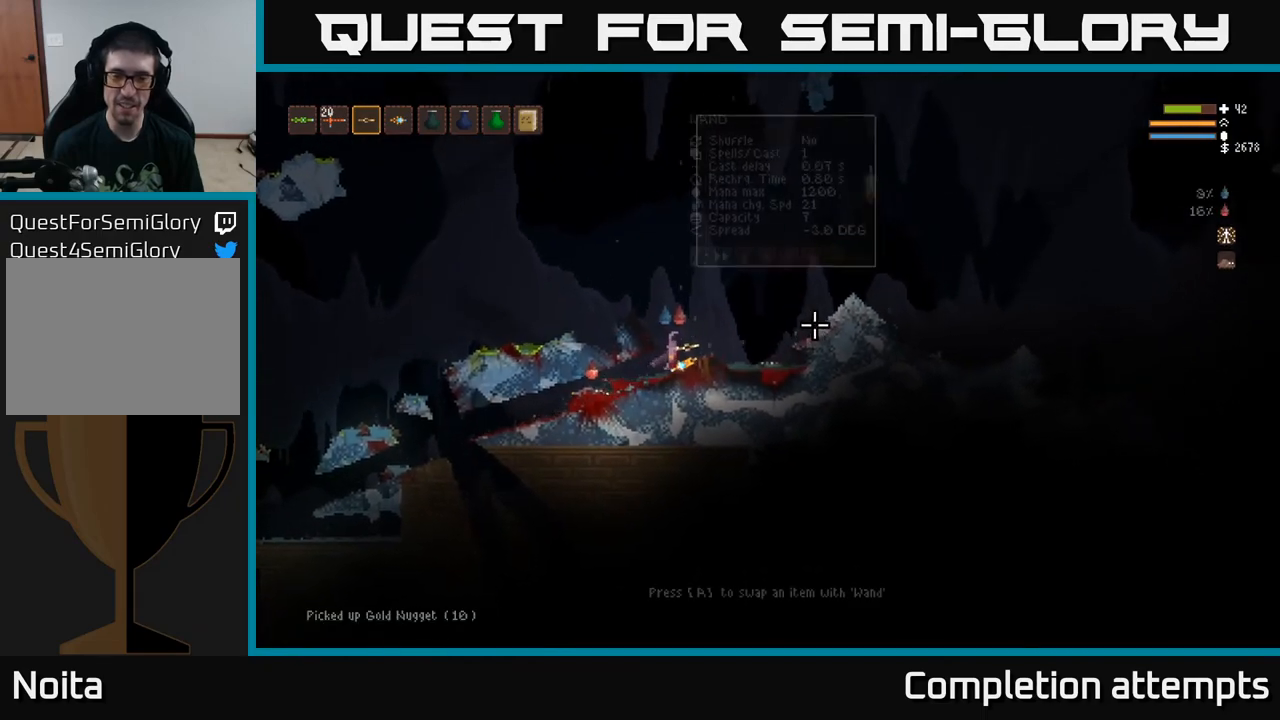
{"buttons": [], "left_stick": "right", "right_stick": "right", "events": [[200, "L2", "down"], [500, "L2", "up"]]}
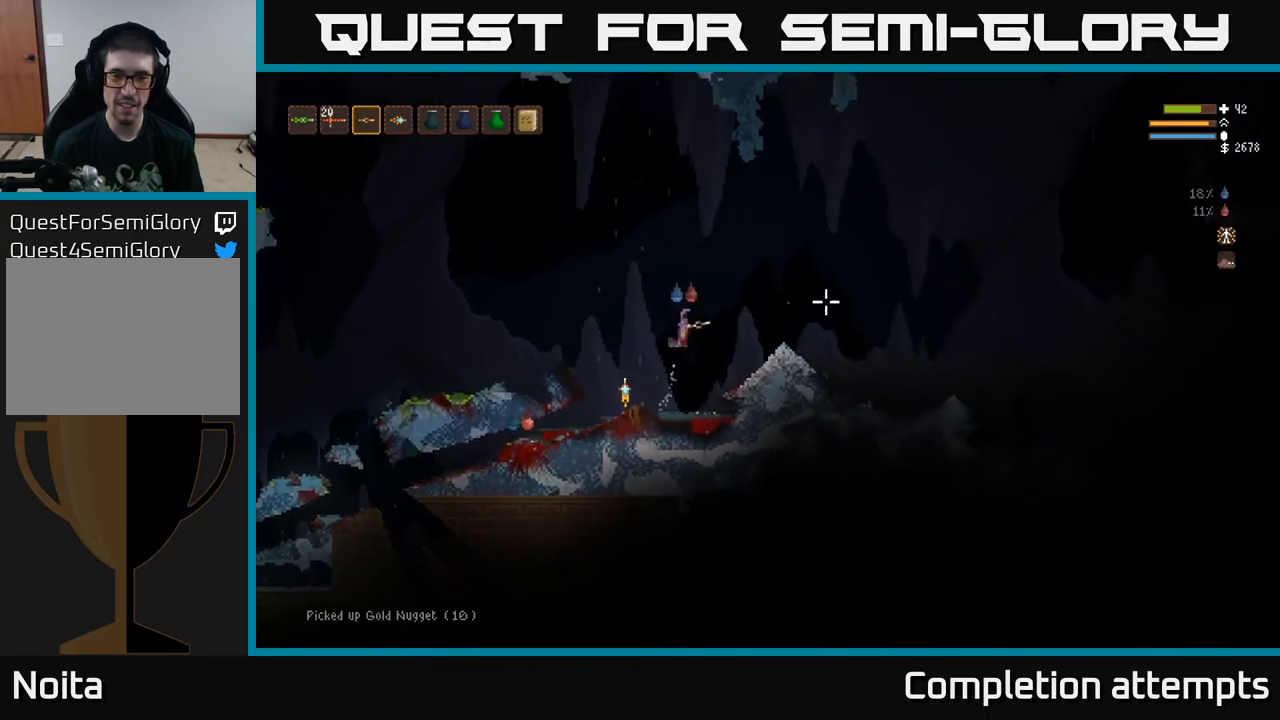
{"buttons": [], "left_stick": "right", "right_stick": "right", "events": [[250, "L2", "down"], [400, "L2", "up"]]}
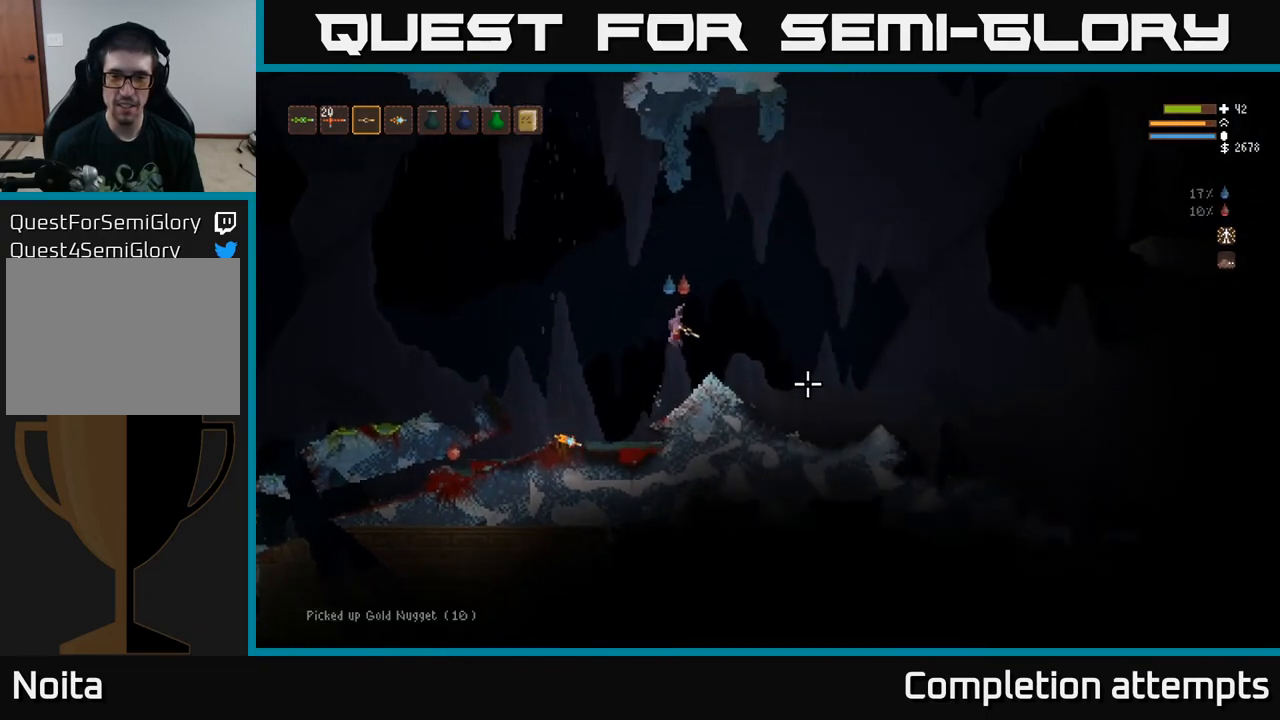
{"buttons": [], "left_stick": "right", "right_stick": "right", "events": []}
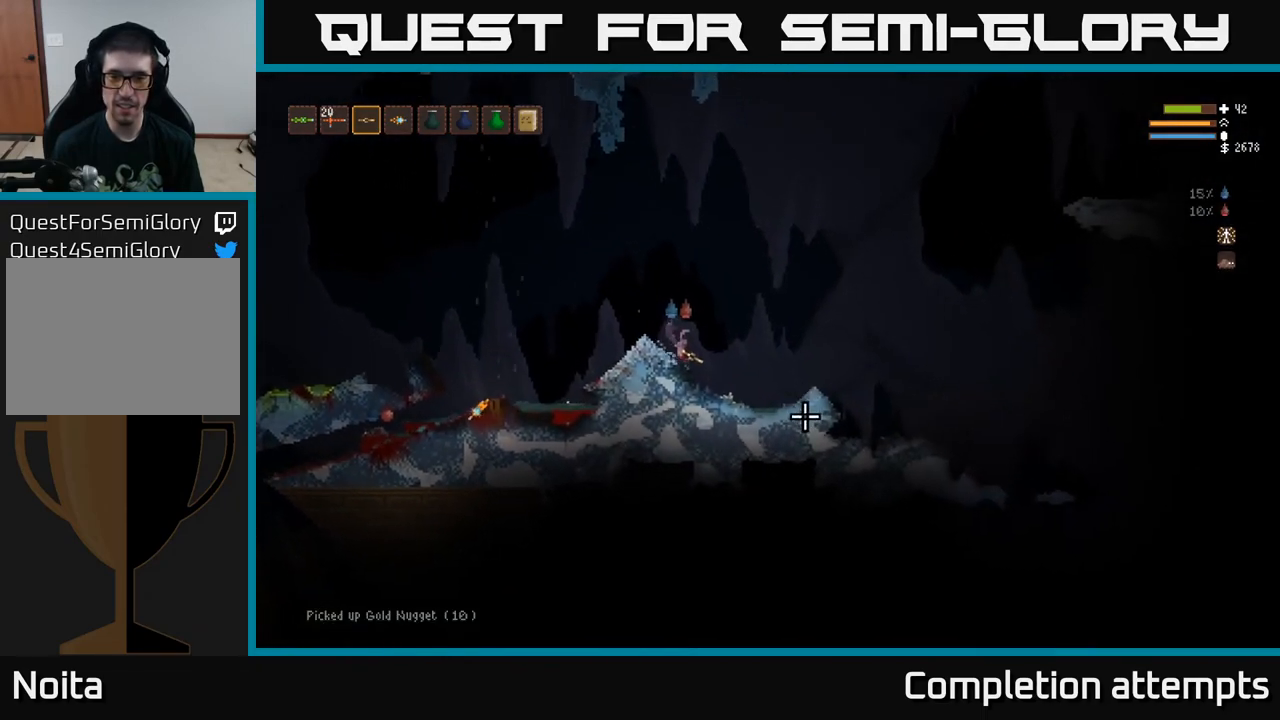
{"buttons": [], "left_stick": "right", "right_stick": "right", "events": [[317, "L2", "down"], [467, "L2", "up"]]}
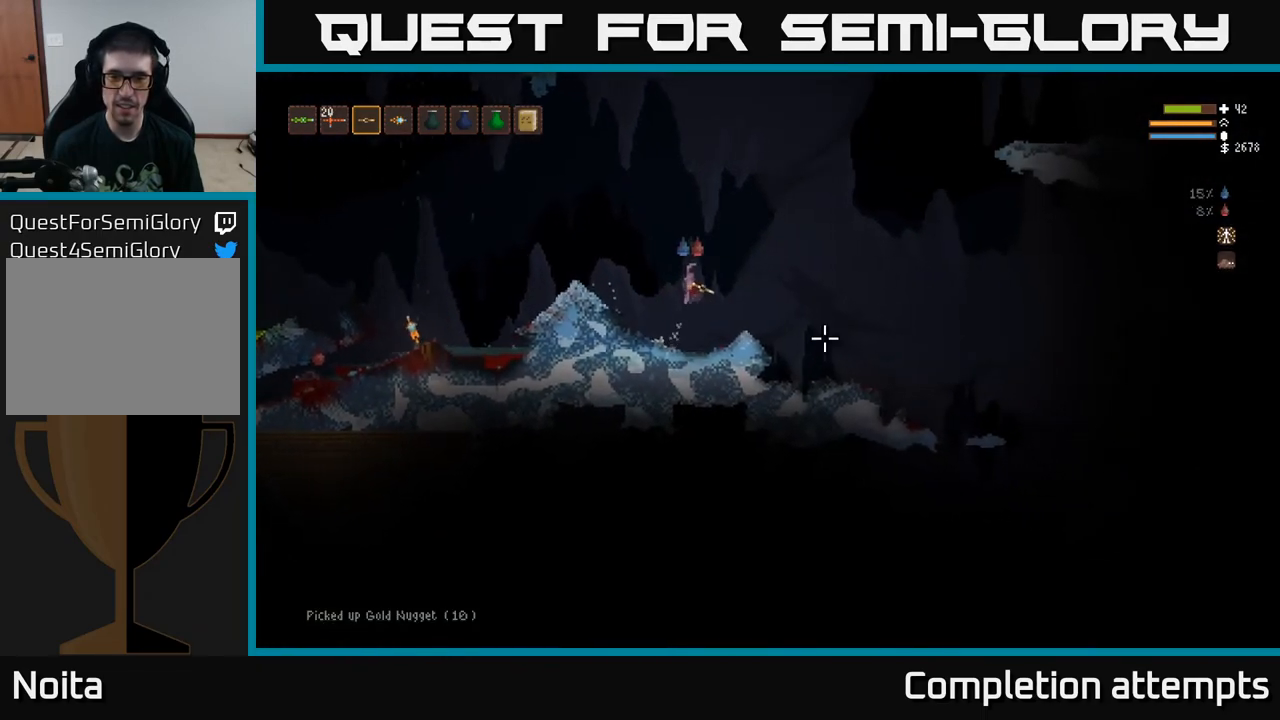
{"buttons": [], "left_stick": "right", "right_stick": "right", "events": []}
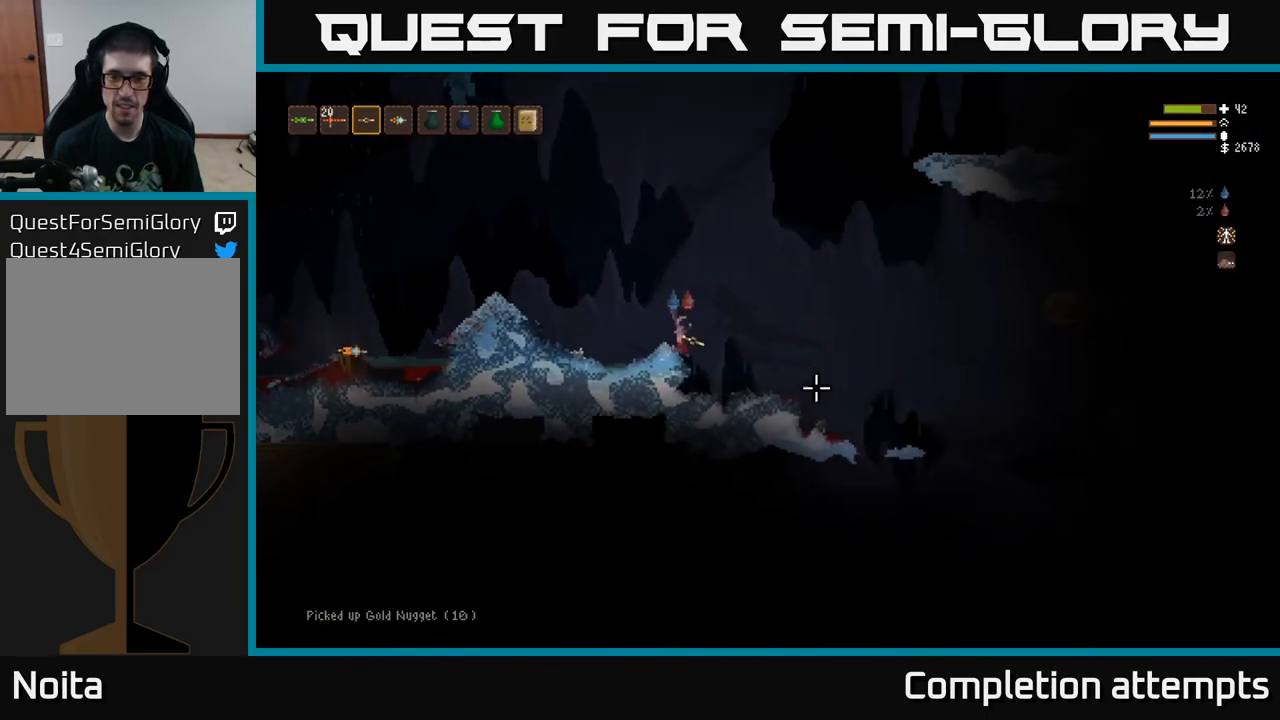
{"buttons": [], "left_stick": "right", "right_stick": "down-right", "events": [[50, "right_stick", "down-right"]]}
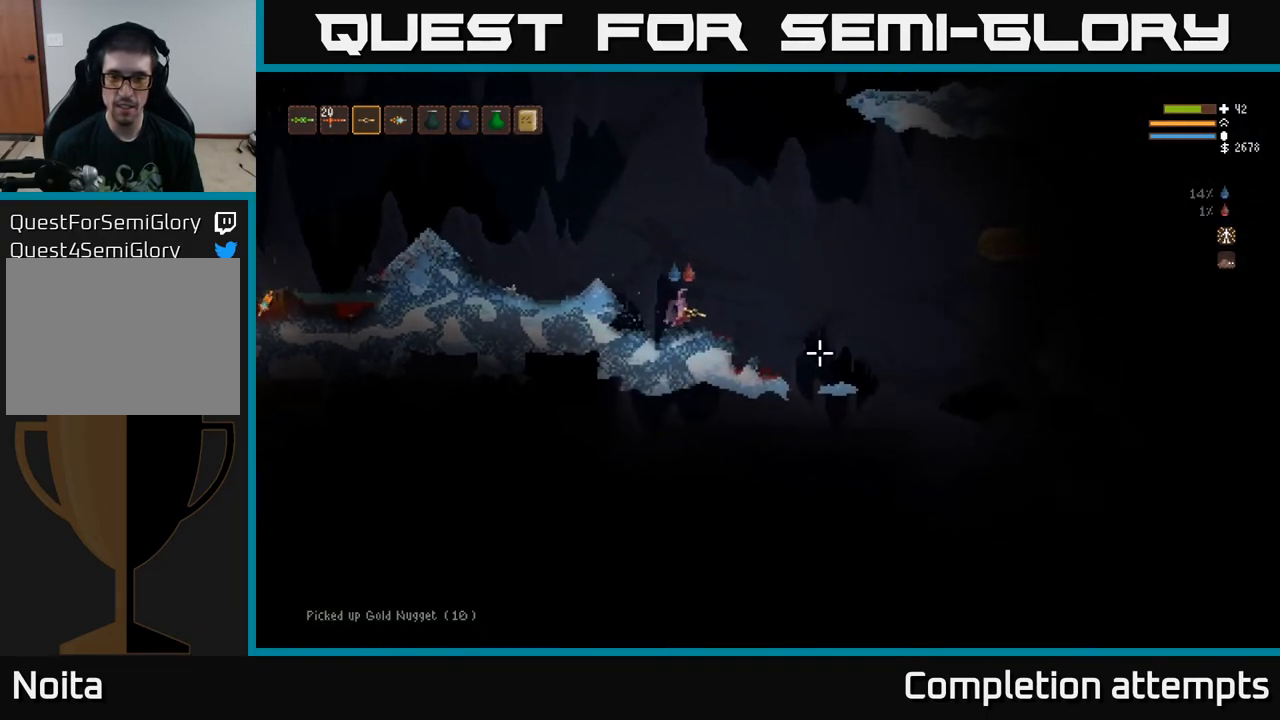
{"buttons": ["L2"], "left_stick": "right", "right_stick": "down", "events": [[400, "right_stick", "down"], [500, "L2", "down"]]}
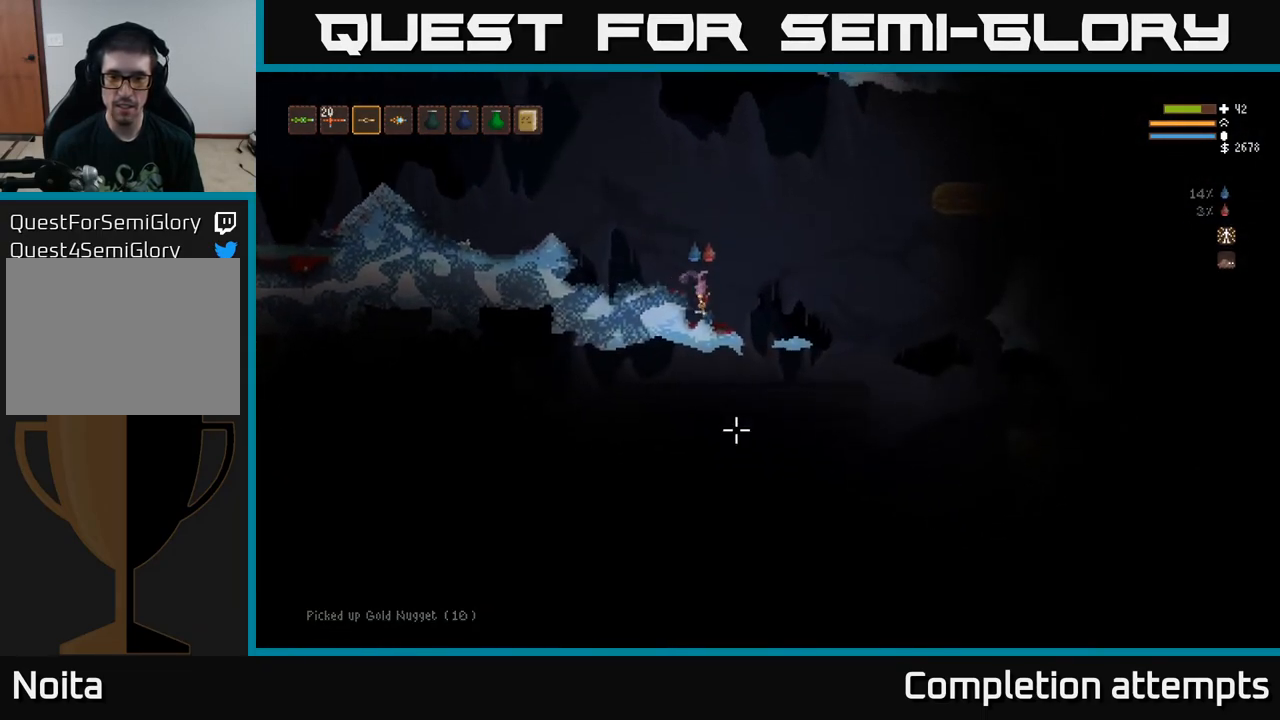
{"buttons": [], "left_stick": "right", "right_stick": "down", "events": [[167, "L2", "up"]]}
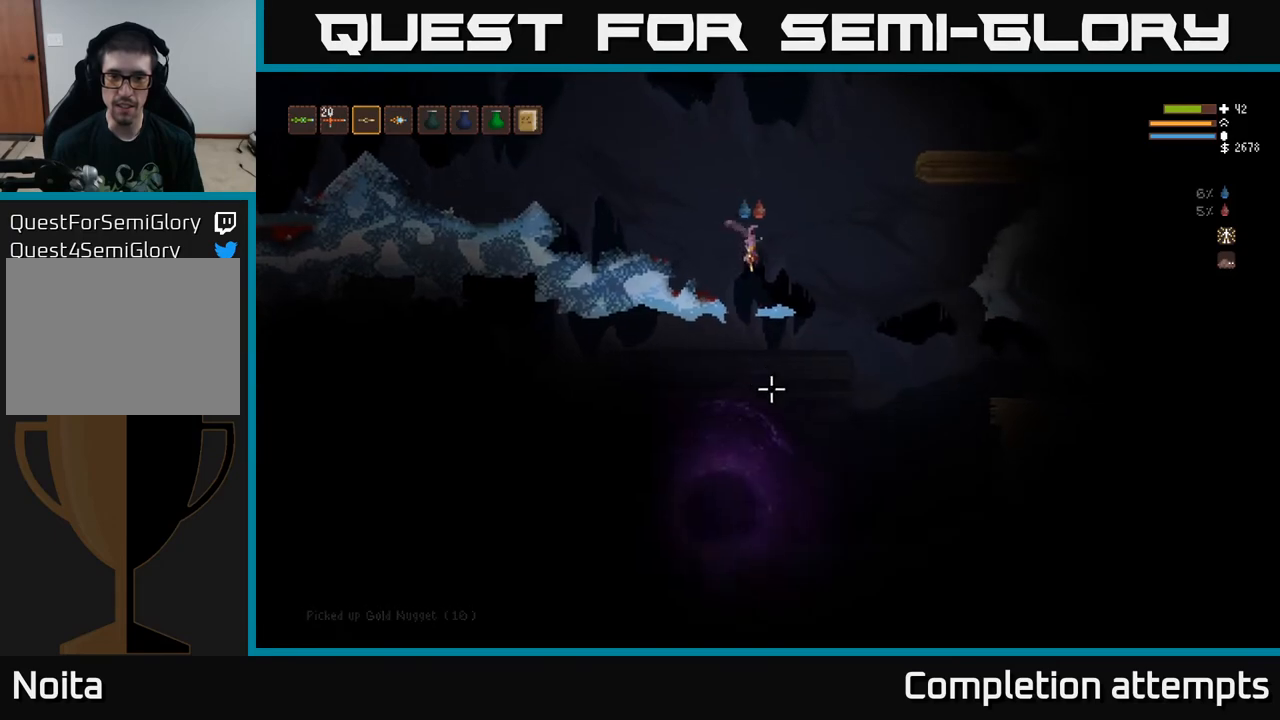
{"buttons": [], "left_stick": "center", "right_stick": "down-left", "events": [[167, "left_stick", "center"], [167, "right_stick", "down-left"], [217, "left_stick", "left"], [350, "left_stick", "center"]]}
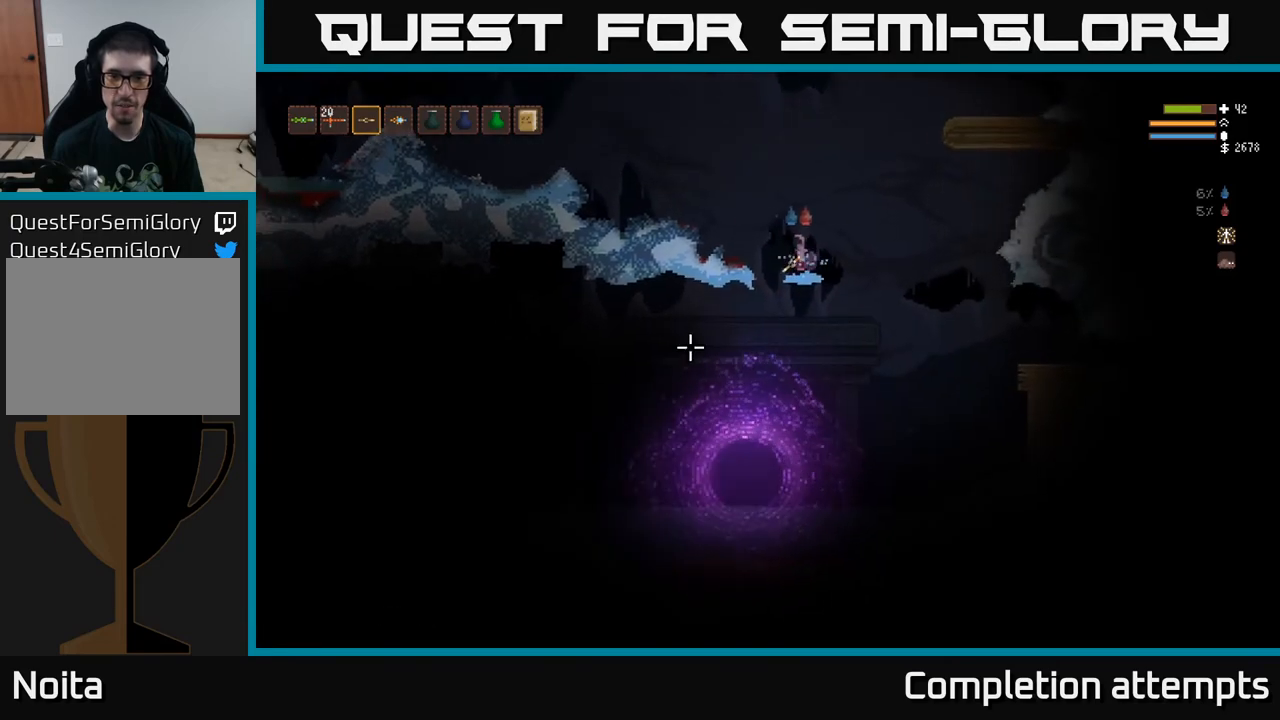
{"buttons": ["L2"], "left_stick": "left", "right_stick": "center", "events": [[133, "right_stick", "down-right"], [467, "left_stick", "left"], [500, "L2", "down"], [500, "right_stick", "center"]]}
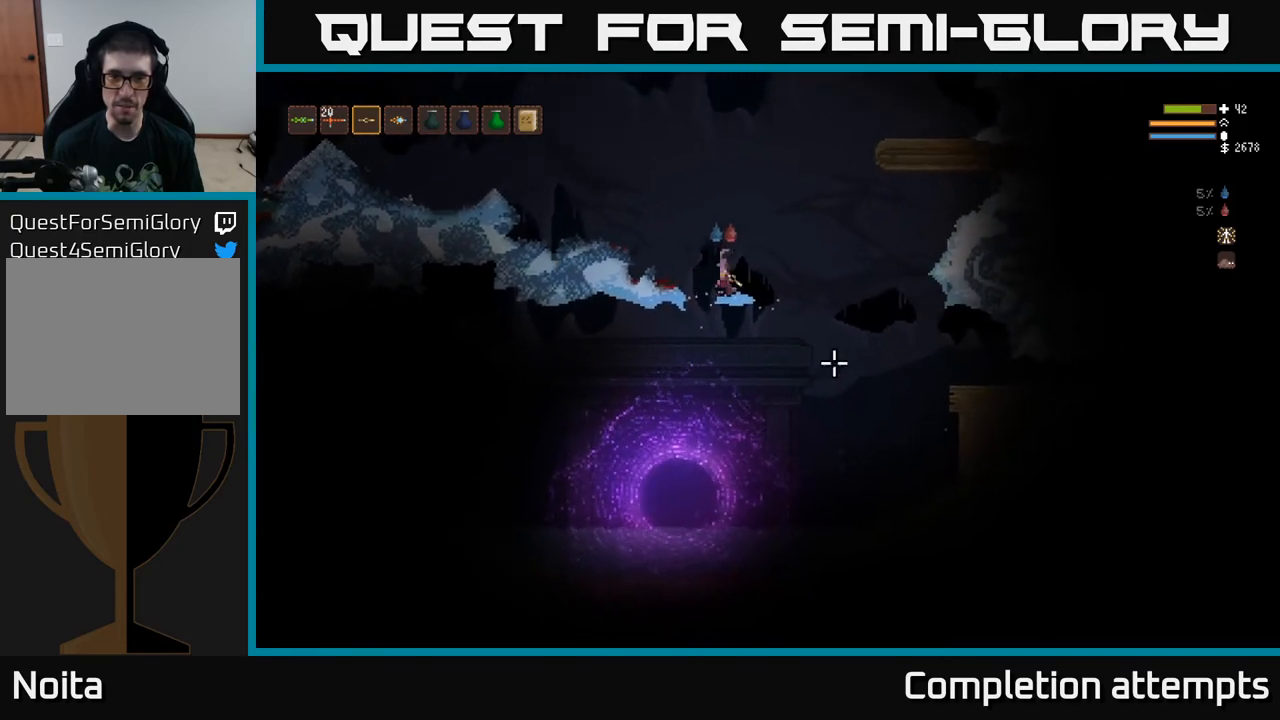
{"buttons": ["L2"], "left_stick": "left", "right_stick": "left", "events": [[17, "right_stick", "left"], [200, "L2", "up"], [467, "L2", "down"]]}
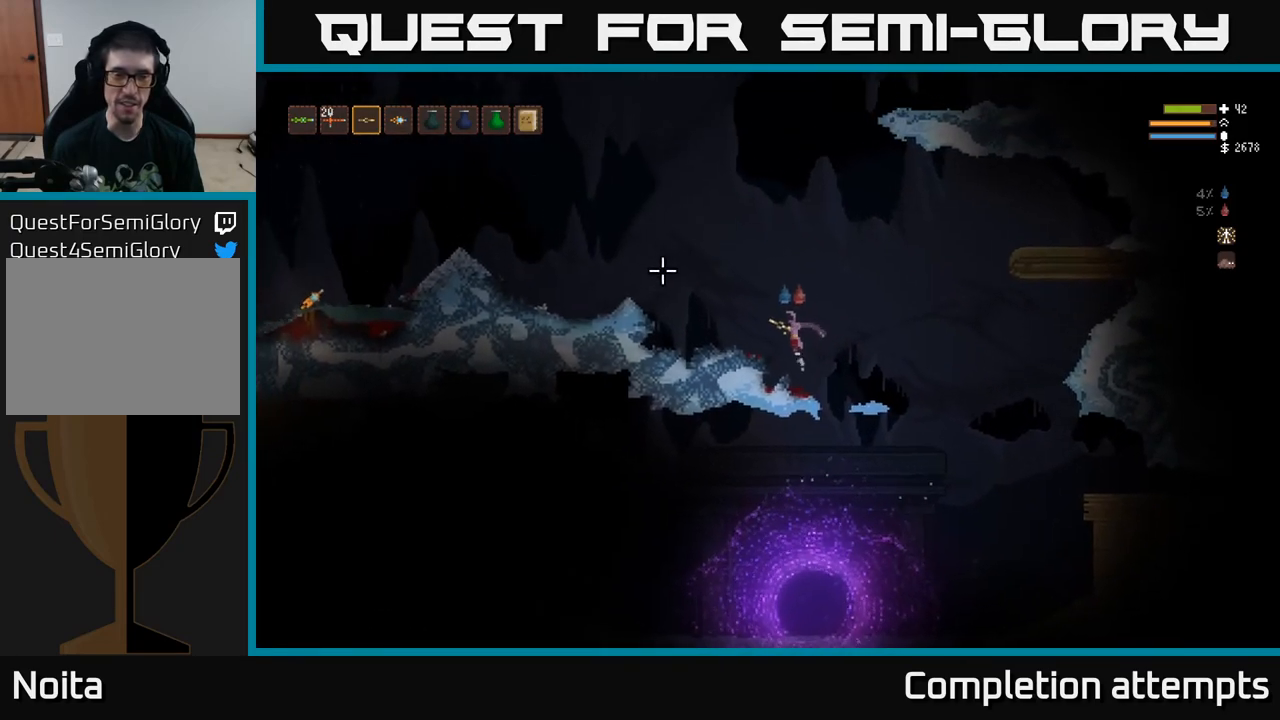
{"buttons": [], "left_stick": "left", "right_stick": "left", "events": [[100, "L2", "up"]]}
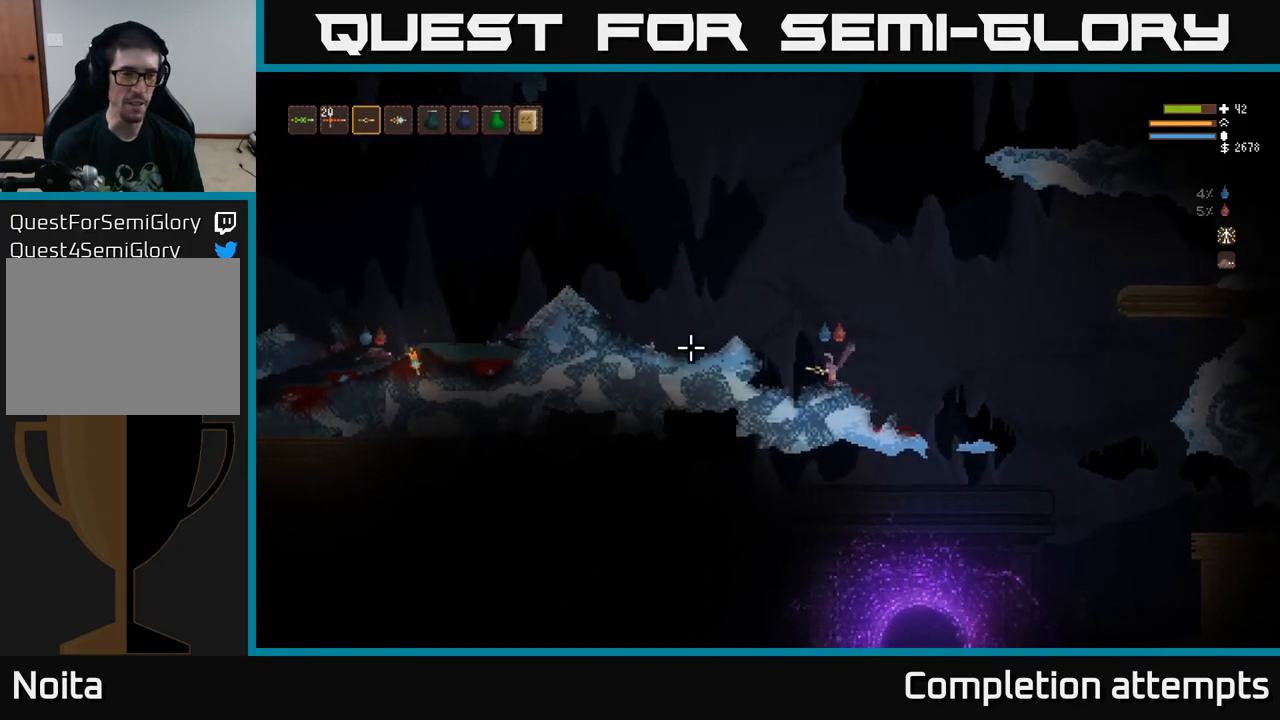
{"buttons": [], "left_stick": "left", "right_stick": "left", "events": [[133, "L2", "down"], [367, "L2", "up"]]}